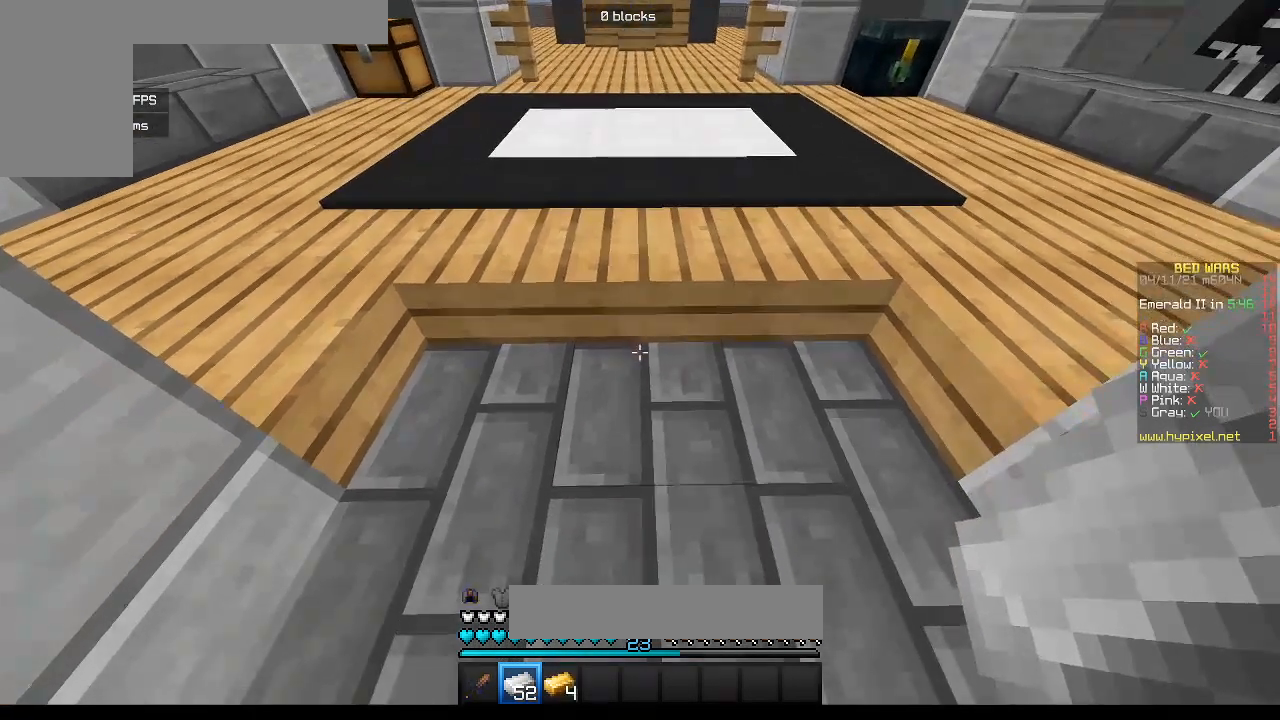
Gameplay with keyboard and mouse; each line is a JSON object with the keys and mouse buttons held at the frame after it. "events" lists presses ("down") and releases ("up") of "a", "d", "s", "w", "mouse_left" and "mouse_right" between this image and that frame as [ms after this image, input, new state], when the widget could be followed in between. "mouse_left", "mouse_right" = the "left", "right" buttons of the "mouse" list. No other keys are recorded. Fast repeated clicks can show as one long hold. Mouse movement is not recorded.
{"keys": ["w"], "mouse": [], "events": [[333, "w", "down"]]}
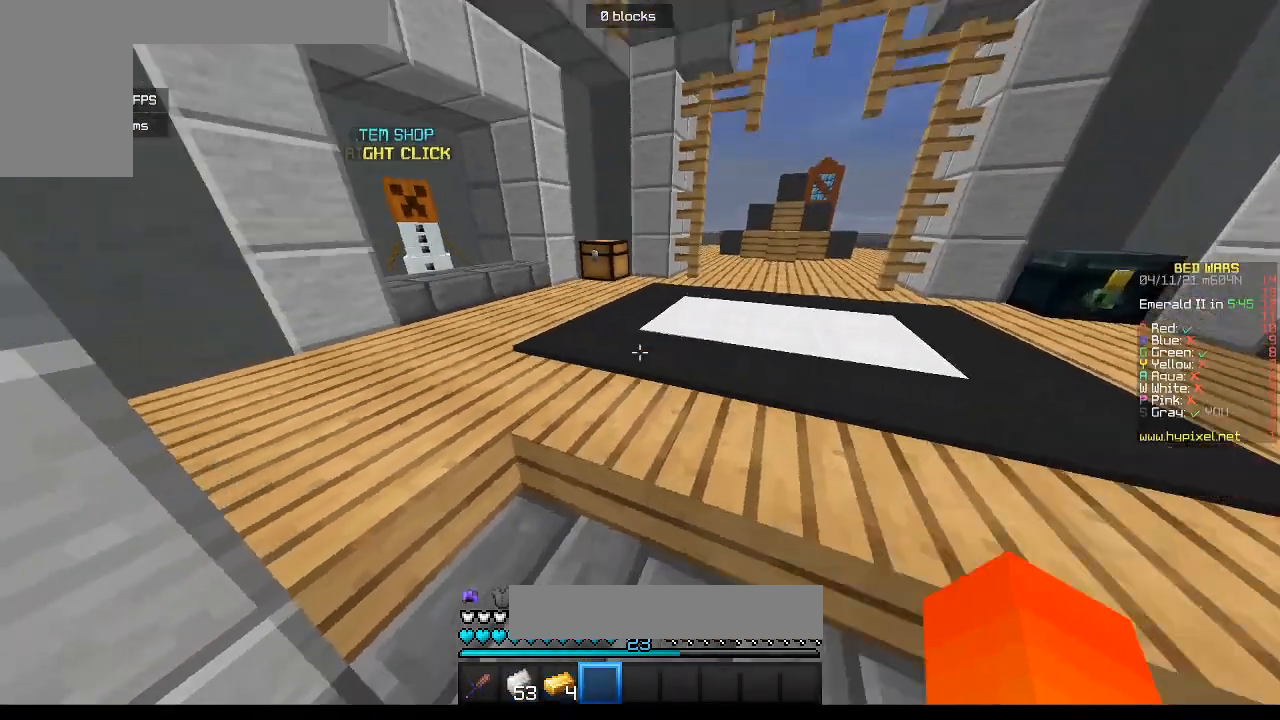
{"keys": ["w"], "mouse": [], "events": []}
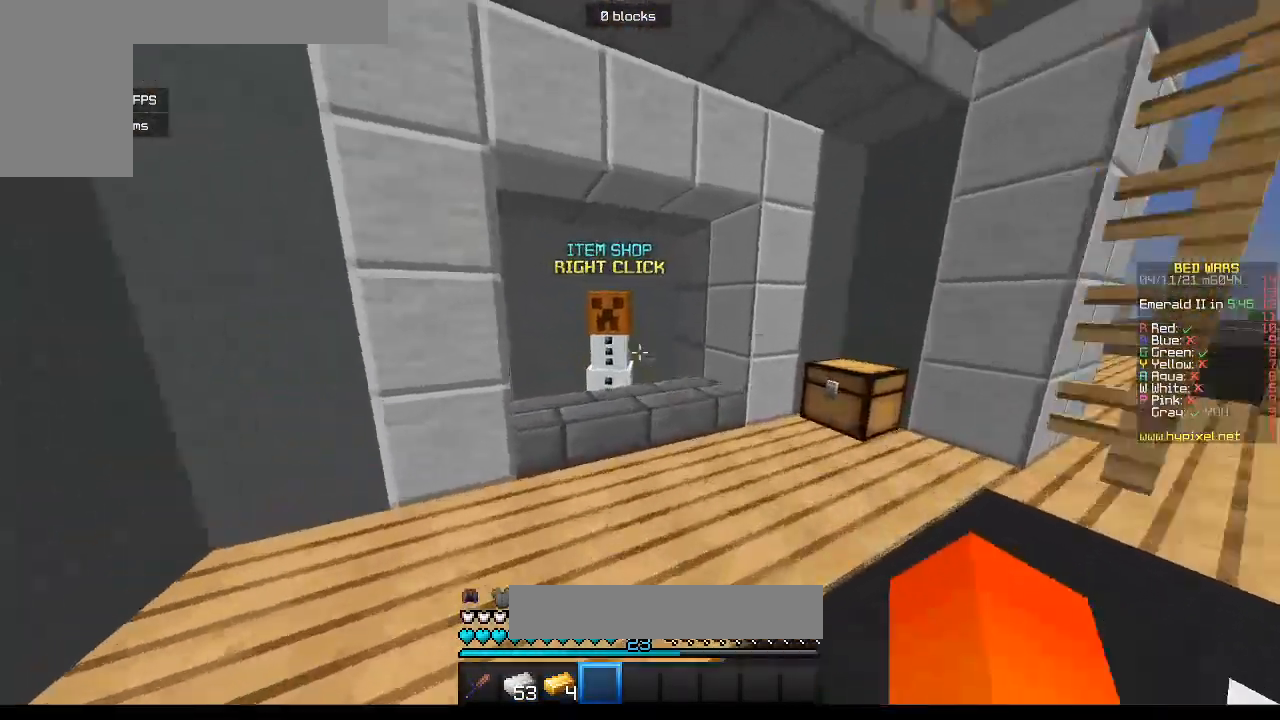
{"keys": [], "mouse": [], "events": [[333, "mouse_right", "down"], [433, "w", "up"], [467, "mouse_right", "up"]]}
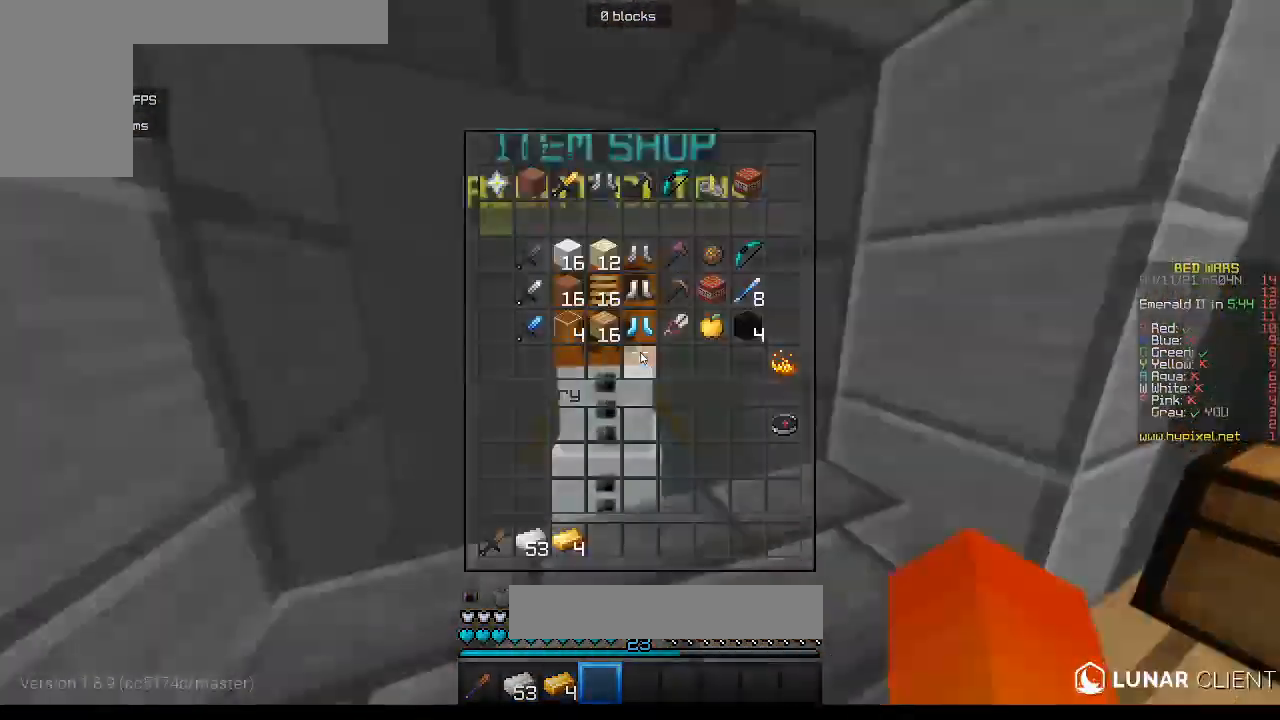
{"keys": [], "mouse": [], "events": []}
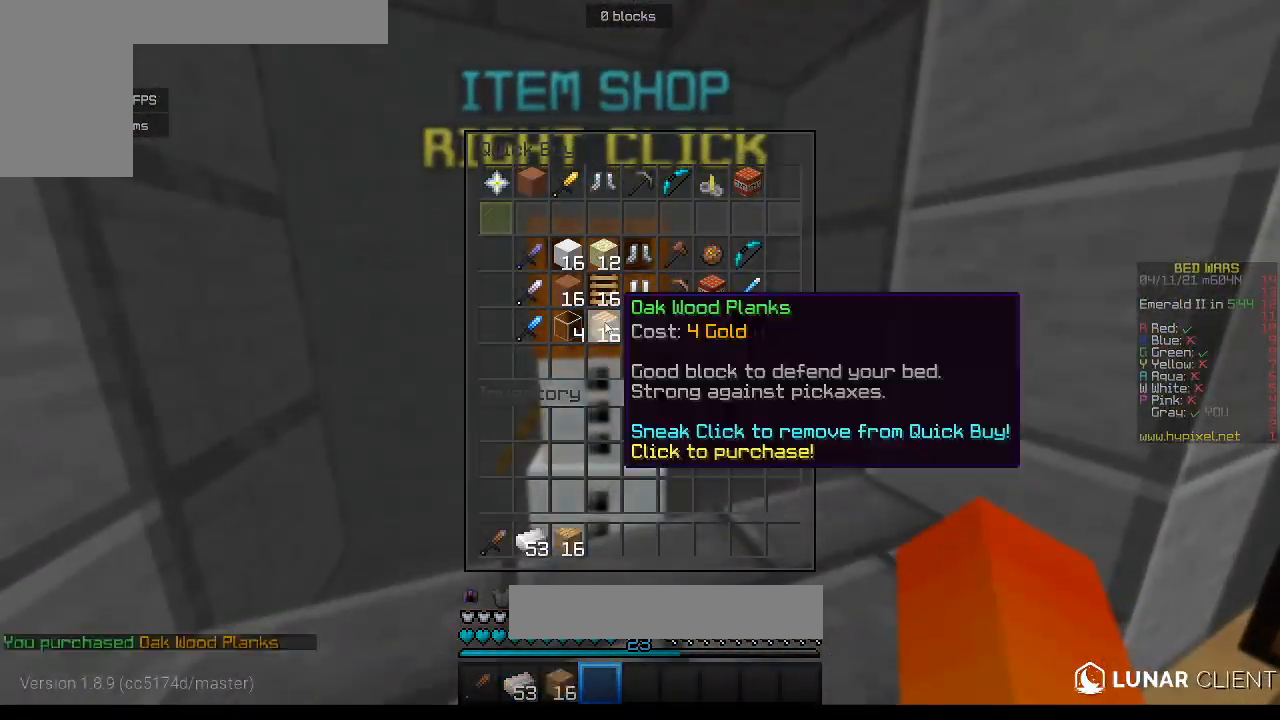
{"keys": [], "mouse": [], "events": []}
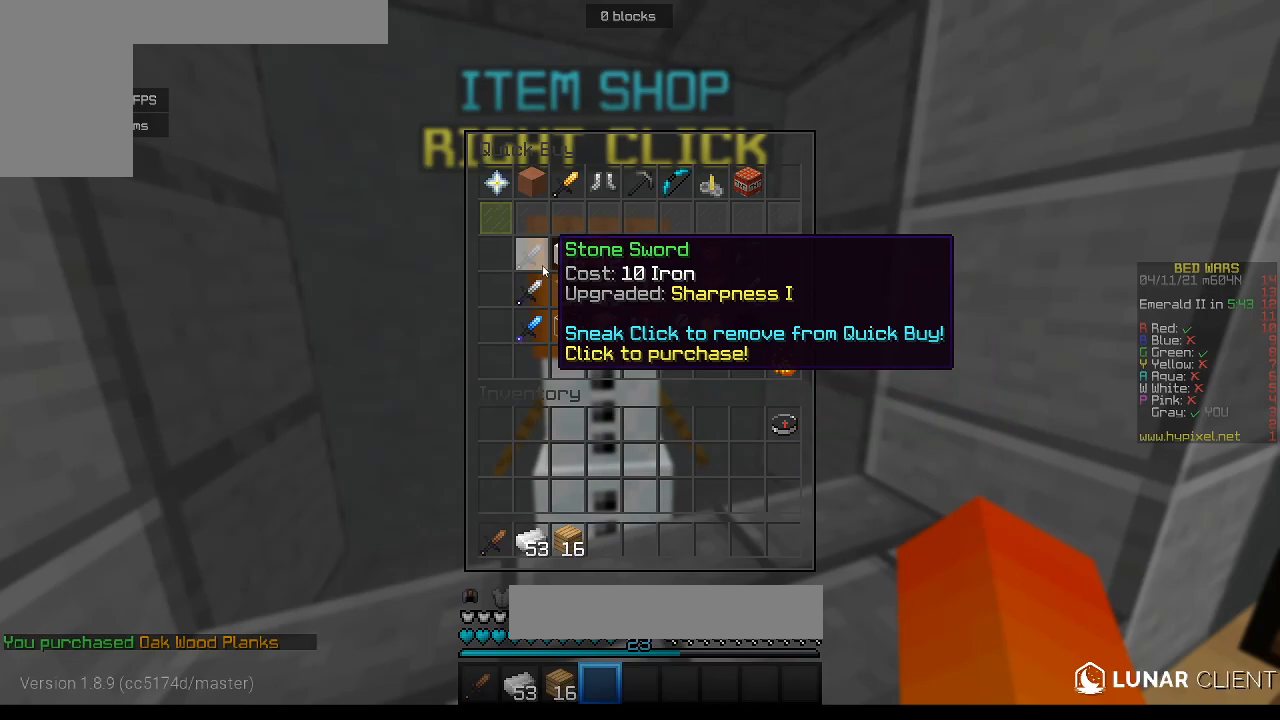
{"keys": [], "mouse": [], "events": []}
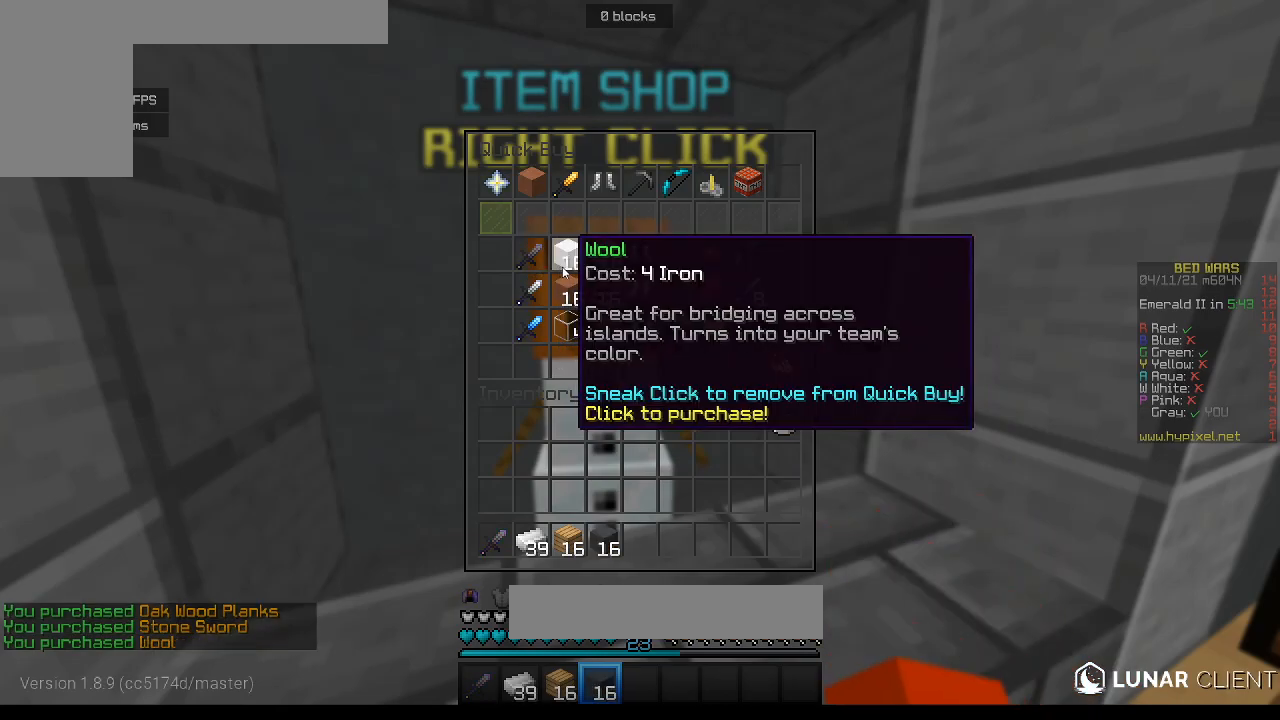
{"keys": [], "mouse": [], "events": []}
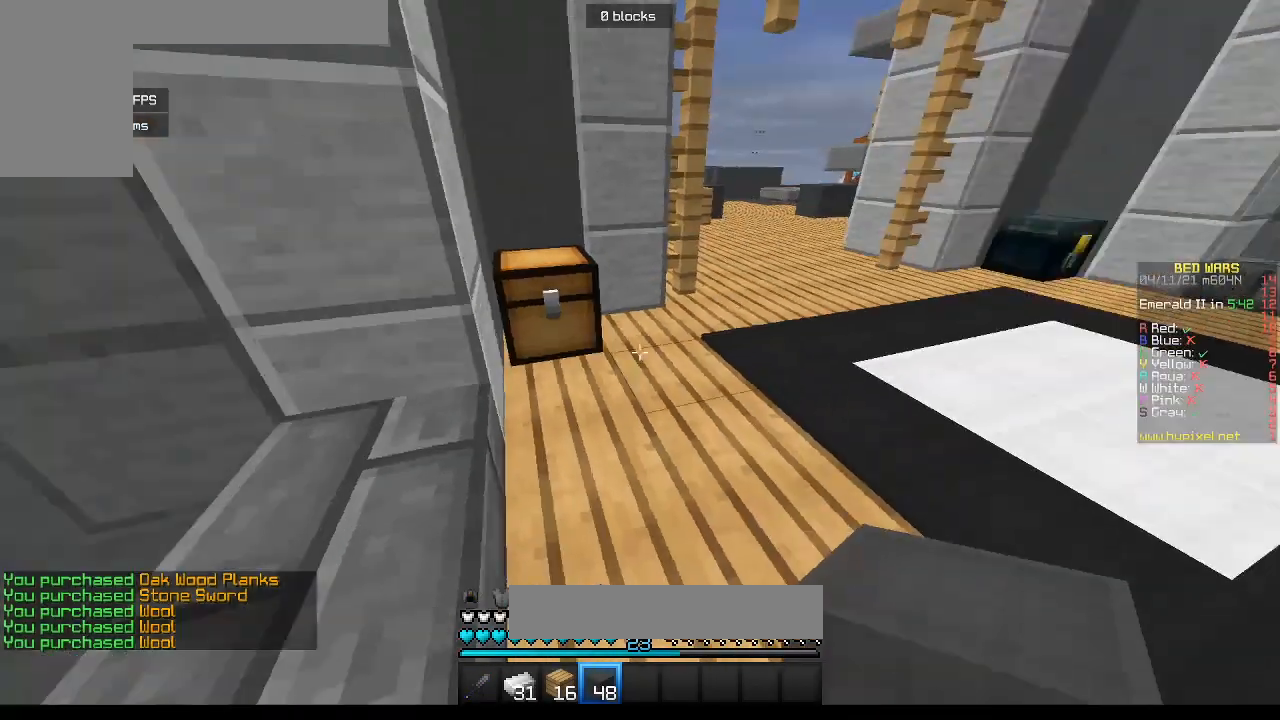
{"keys": ["w"], "mouse": [], "events": [[33, "w", "down"]]}
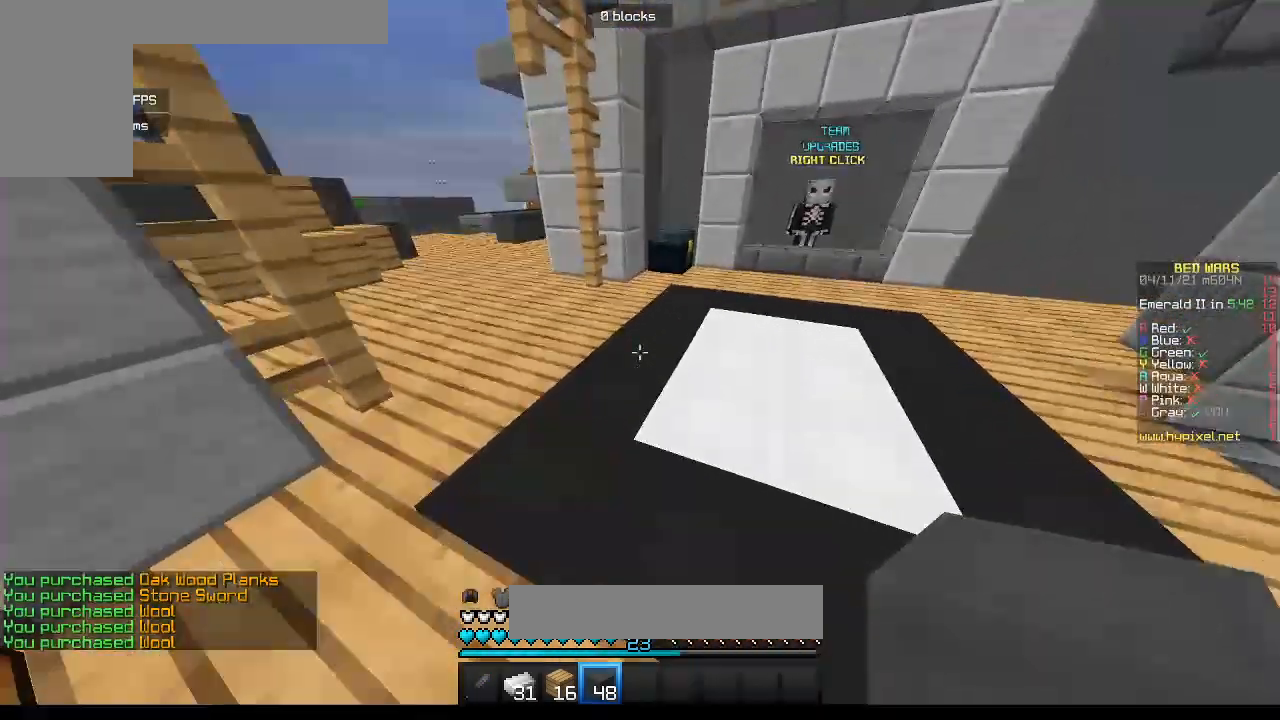
{"keys": ["a", "w"], "mouse": [], "events": [[367, "a", "down"]]}
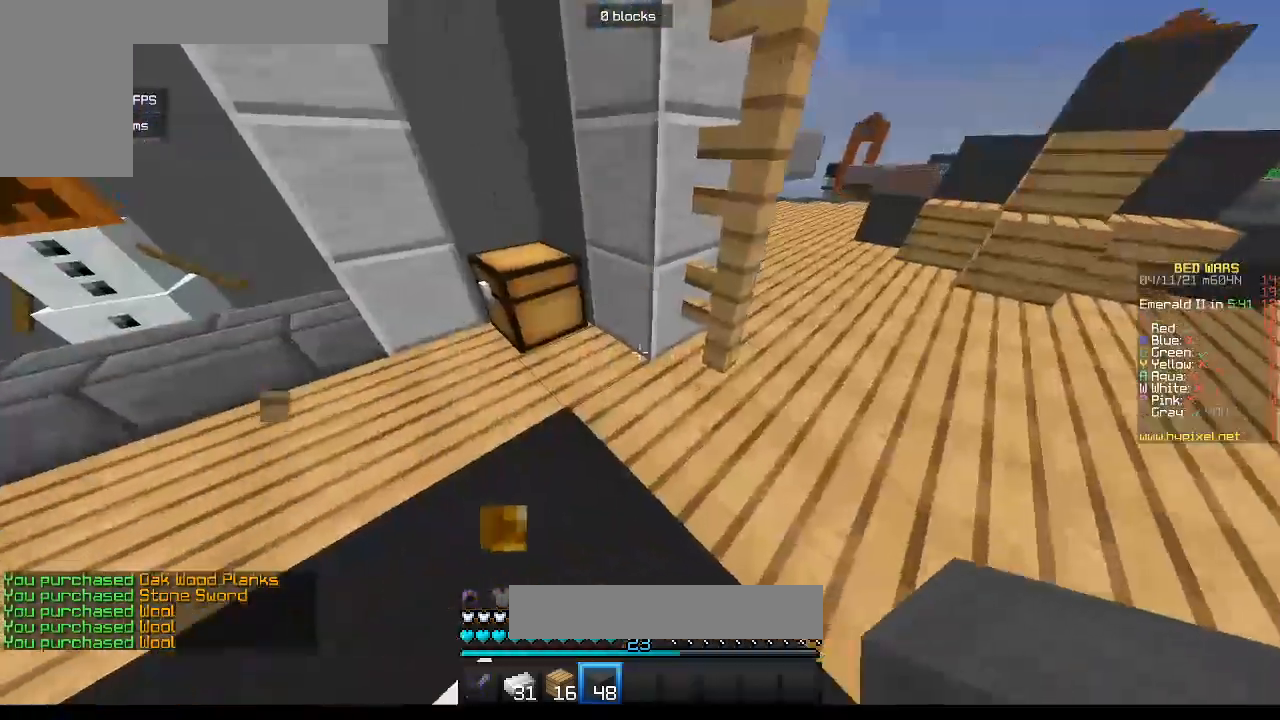
{"keys": [], "mouse": [], "events": [[283, "mouse_right", "down"], [317, "w", "up"], [333, "a", "up"], [400, "mouse_right", "up"]]}
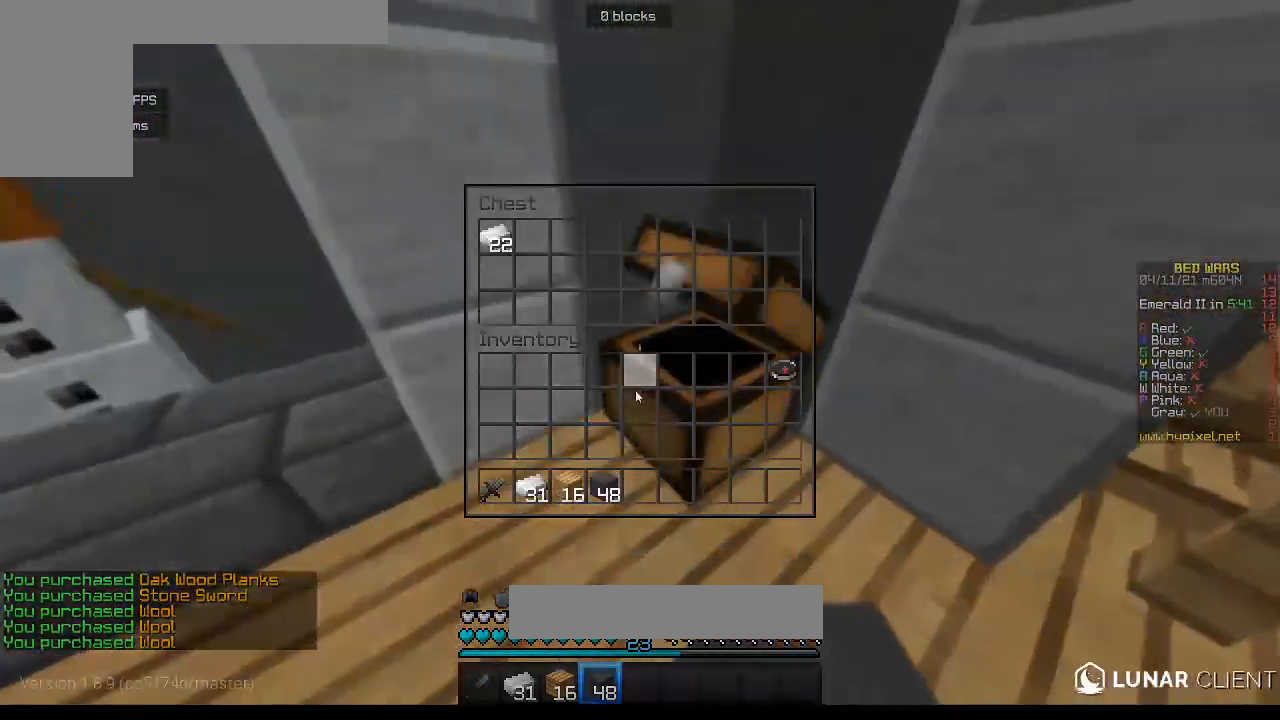
{"keys": [], "mouse": [], "events": []}
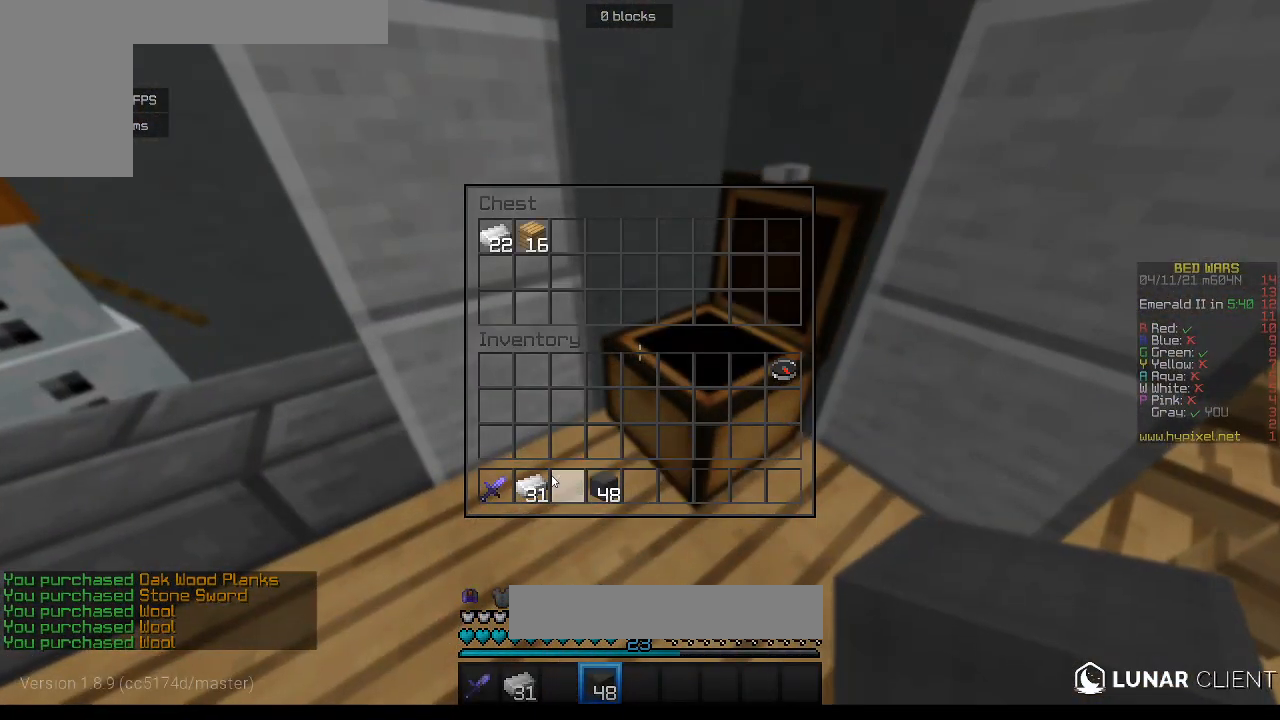
{"keys": [], "mouse": [], "events": []}
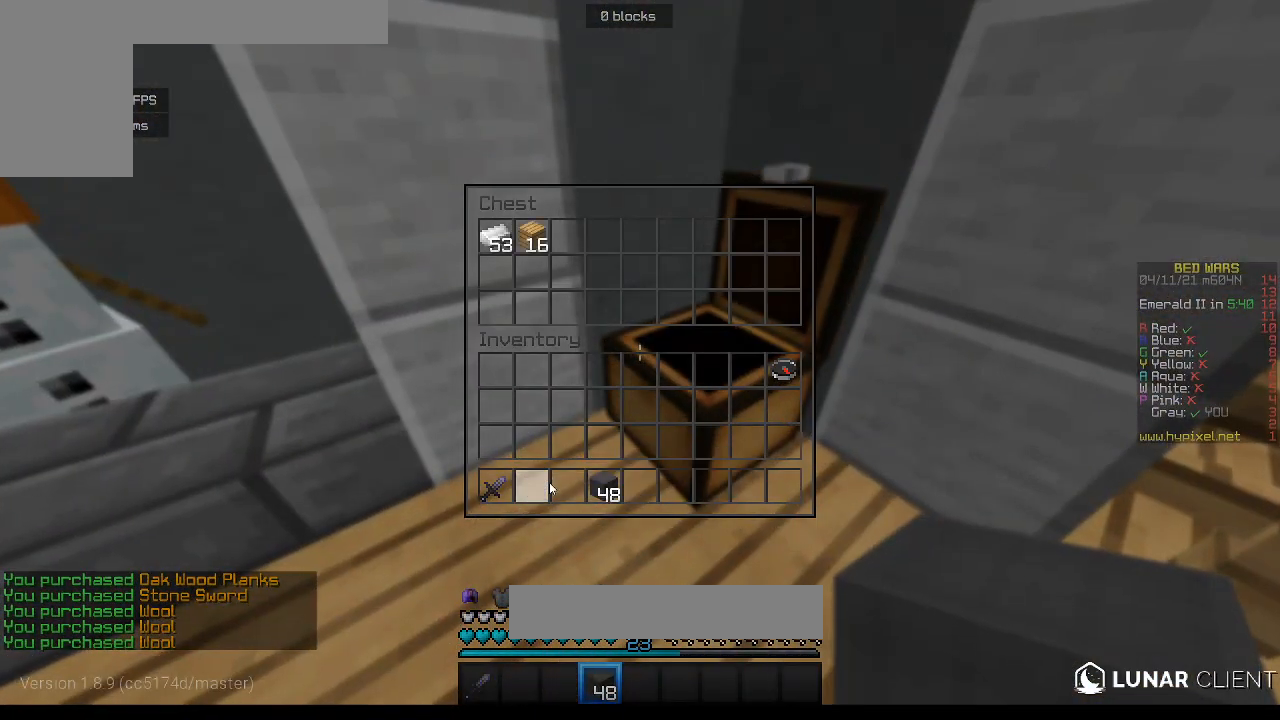
{"keys": [], "mouse": [], "events": []}
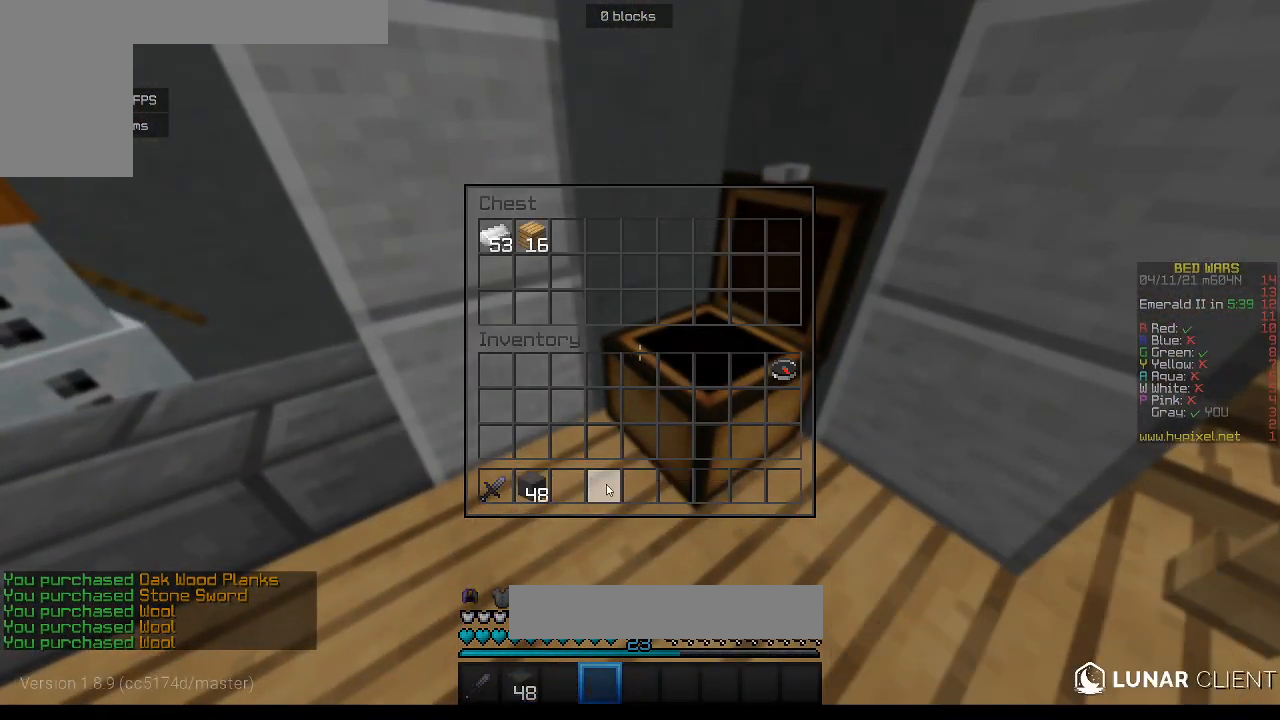
{"keys": ["w"], "mouse": [], "events": [[400, "w", "down"]]}
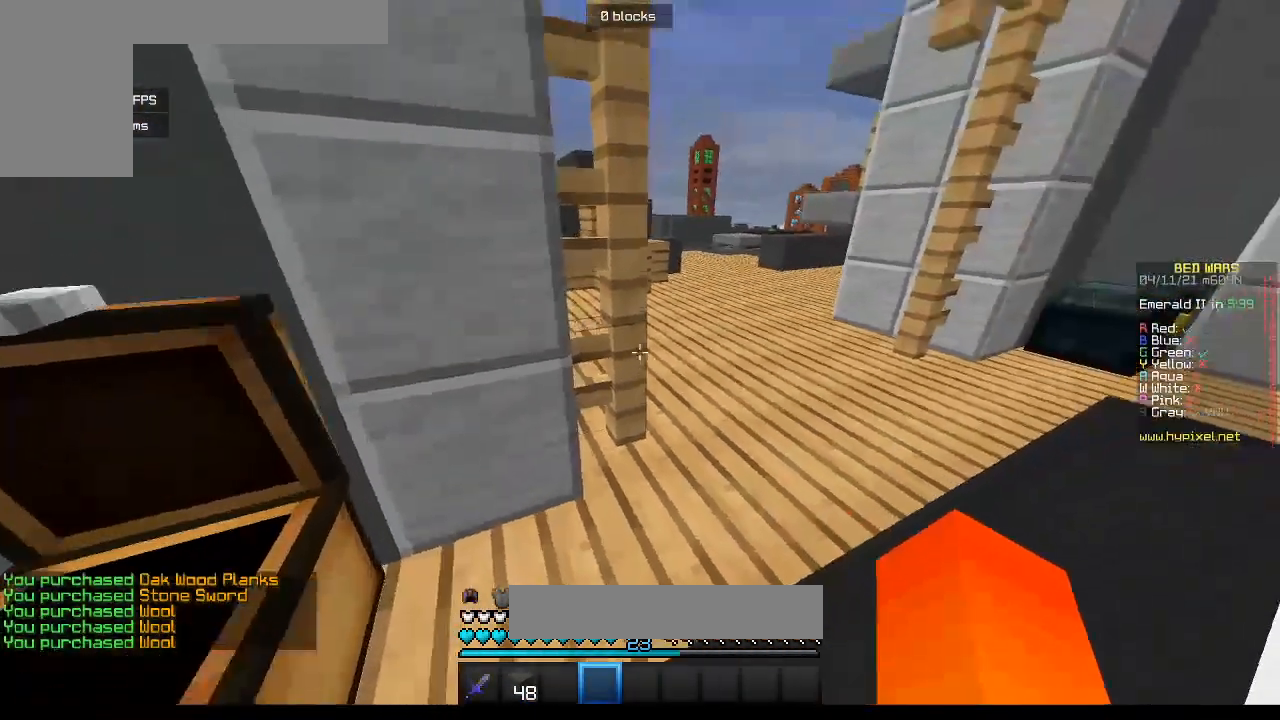
{"keys": ["w"], "mouse": [], "events": [[83, "d", "down"], [367, "d", "up"]]}
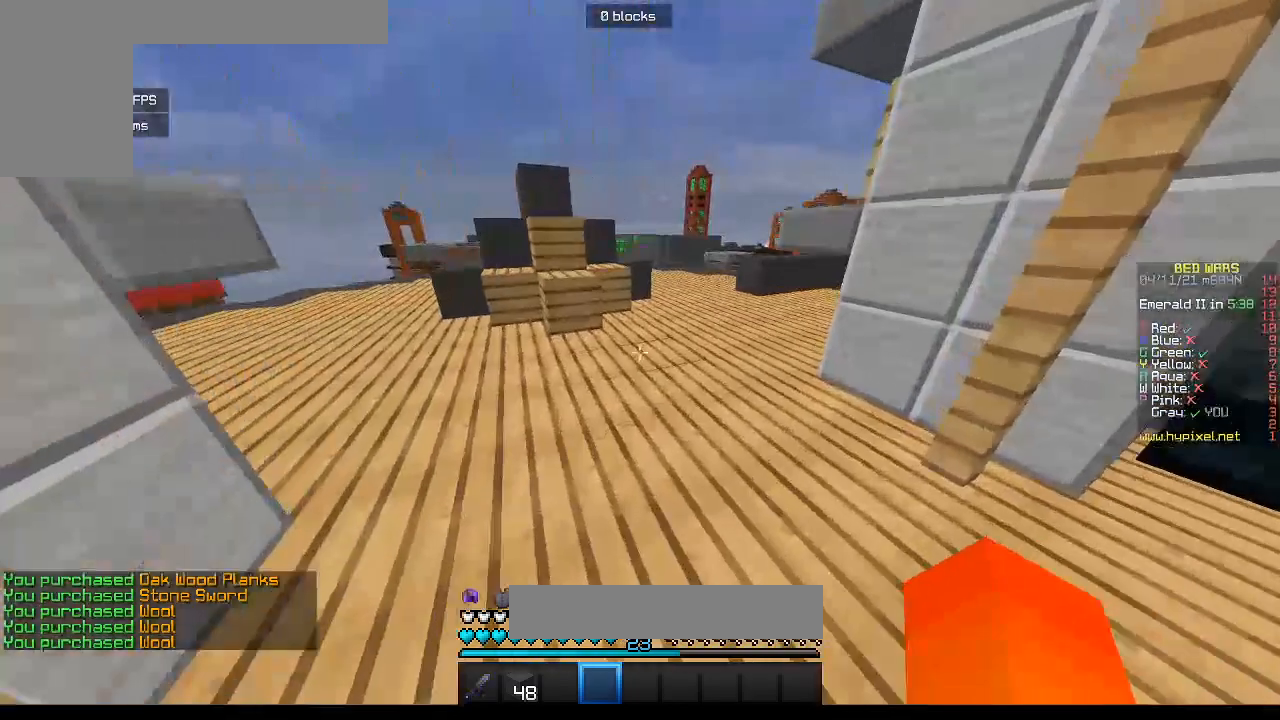
{"keys": ["w"], "mouse": [], "events": []}
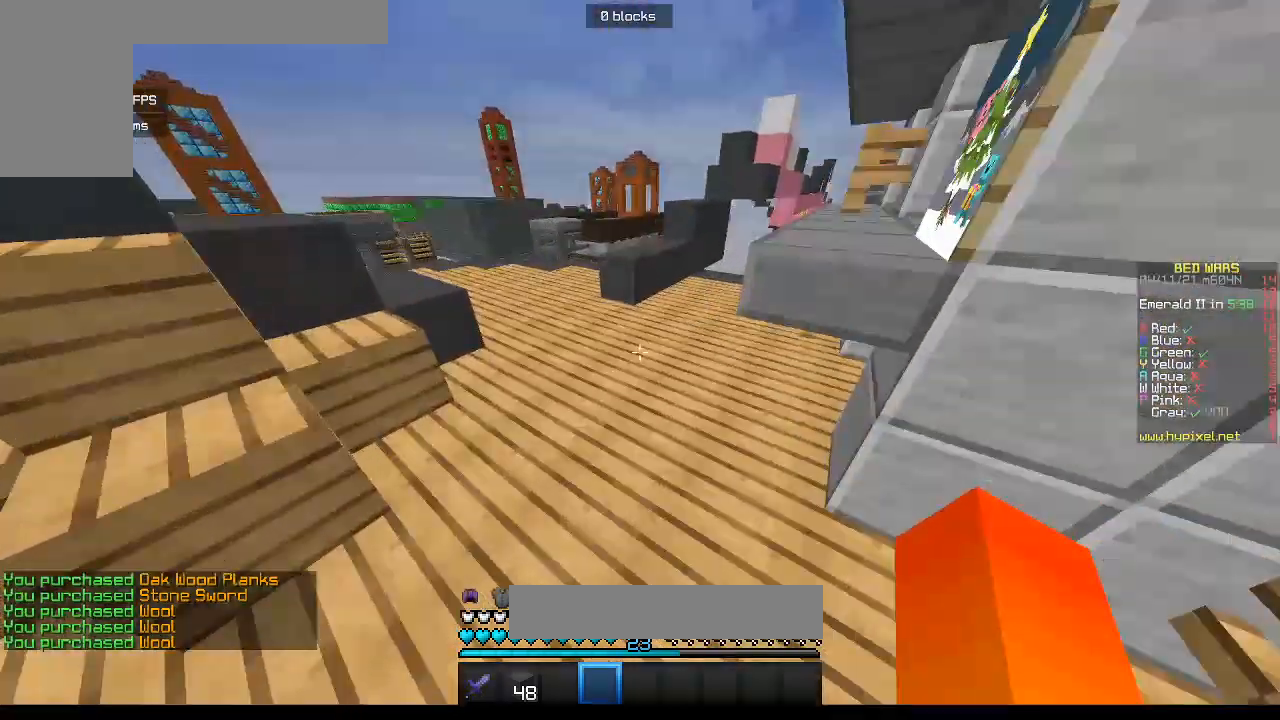
{"keys": ["a", "w"], "mouse": [], "events": [[367, "a", "down"]]}
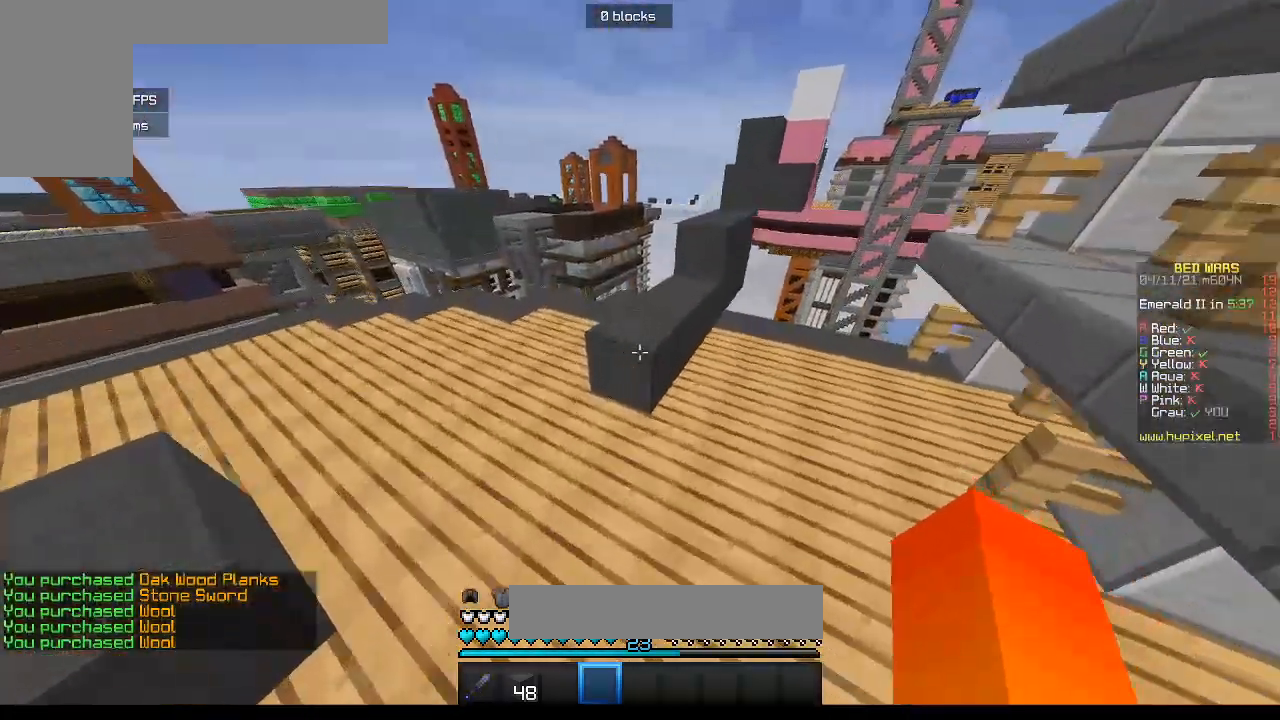
{"keys": ["w"], "mouse": [], "events": [[50, "a", "up"], [267, "d", "down"], [450, "d", "up"]]}
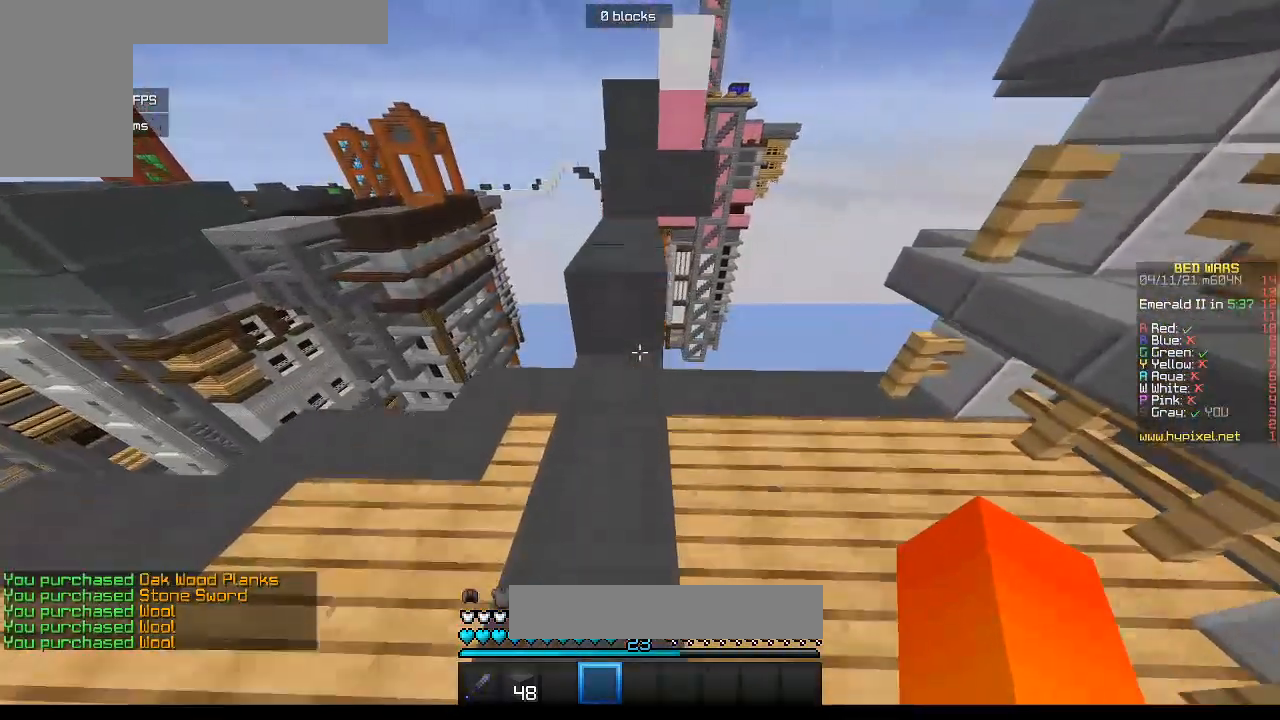
{"keys": ["w"], "mouse": [], "events": []}
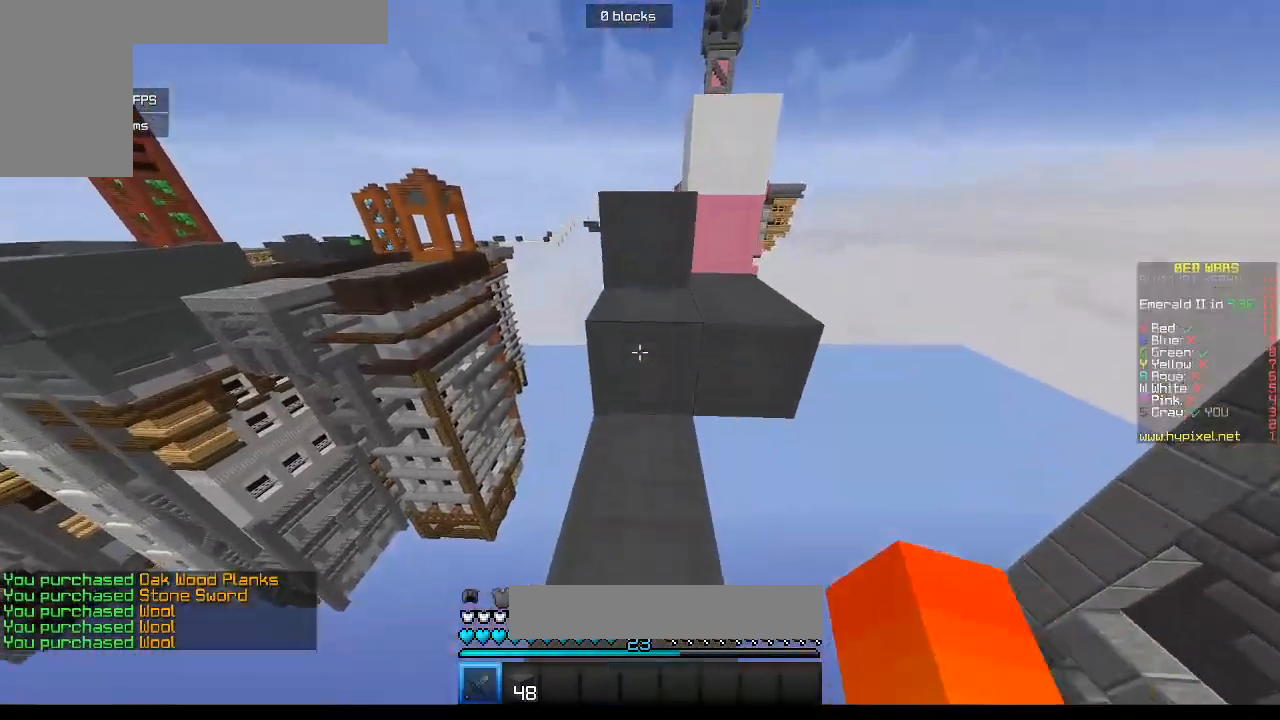
{"keys": ["w"], "mouse": ["left"], "events": [[133, "mouse_left", "down"], [267, "mouse_left", "up"], [367, "mouse_left", "down"]]}
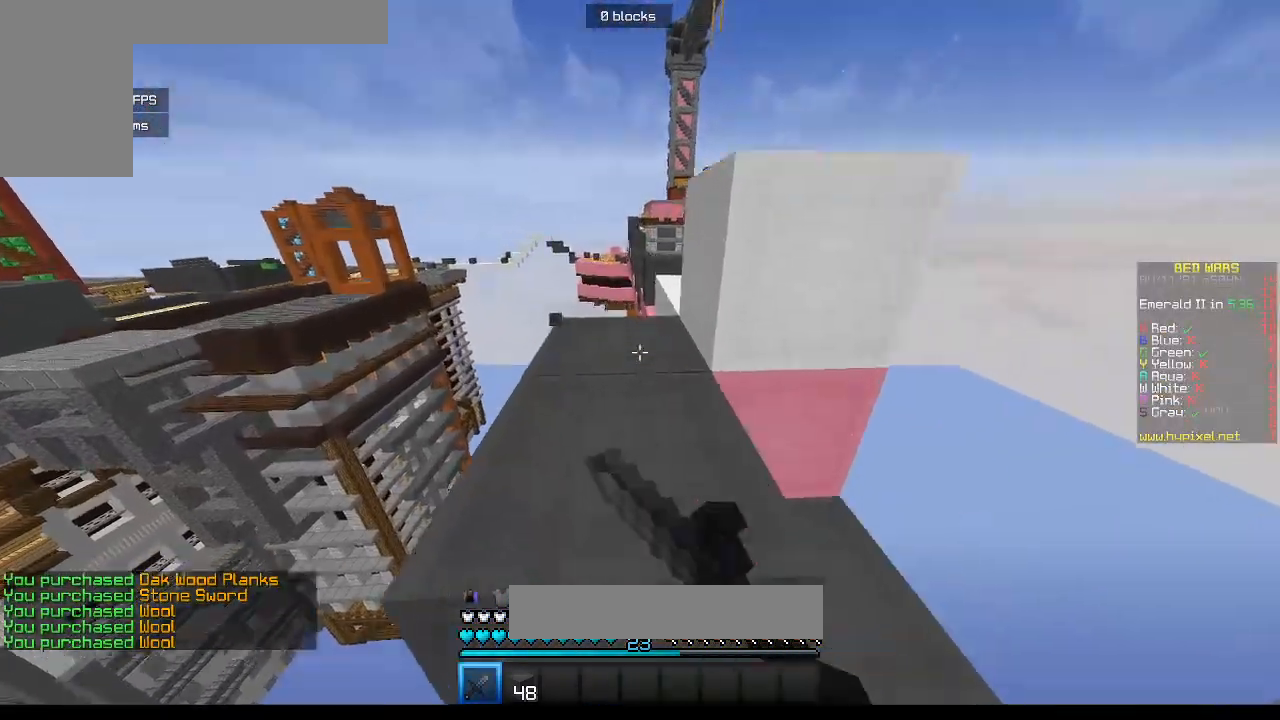
{"keys": ["d", "w"], "mouse": ["left"], "events": [[67, "a", "down"], [150, "mouse_left", "up"], [233, "mouse_left", "down"], [250, "a", "up"], [367, "mouse_left", "up"], [417, "mouse_left", "down"], [483, "d", "down"]]}
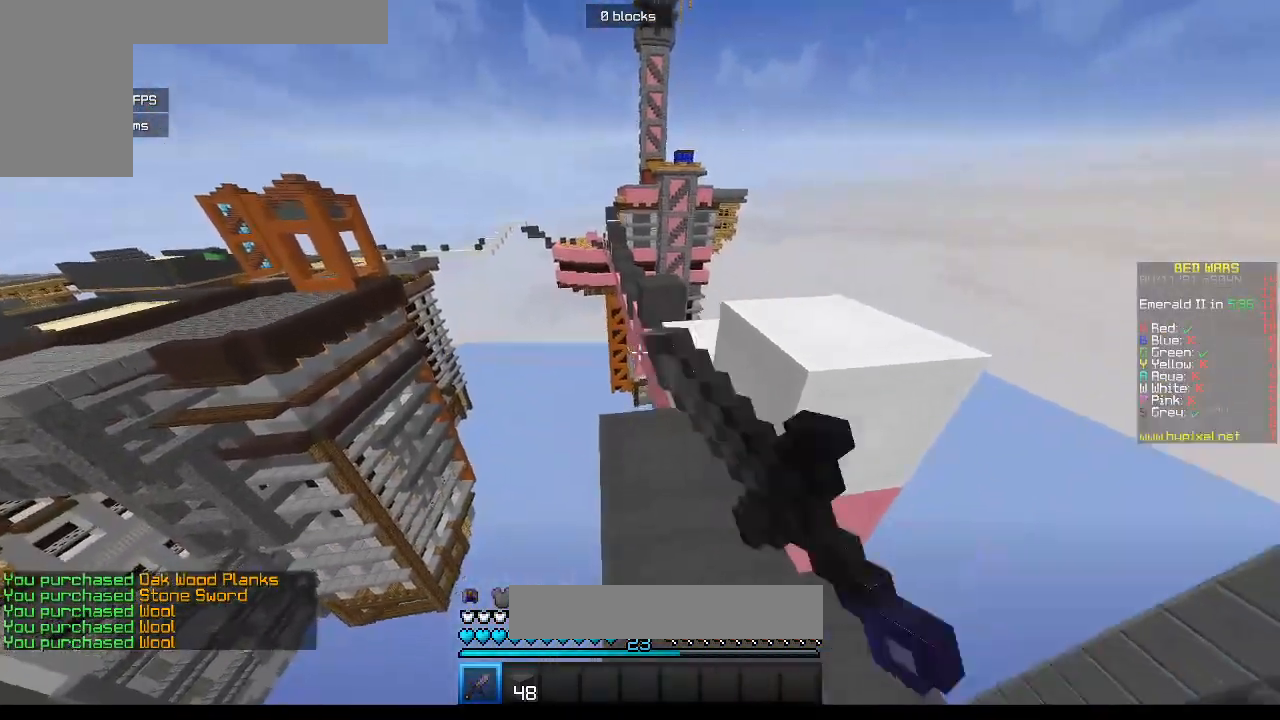
{"keys": ["w"], "mouse": ["left"], "events": [[83, "mouse_left", "up"], [167, "mouse_left", "down"], [300, "d", "up"], [317, "mouse_left", "up"], [433, "mouse_left", "down"]]}
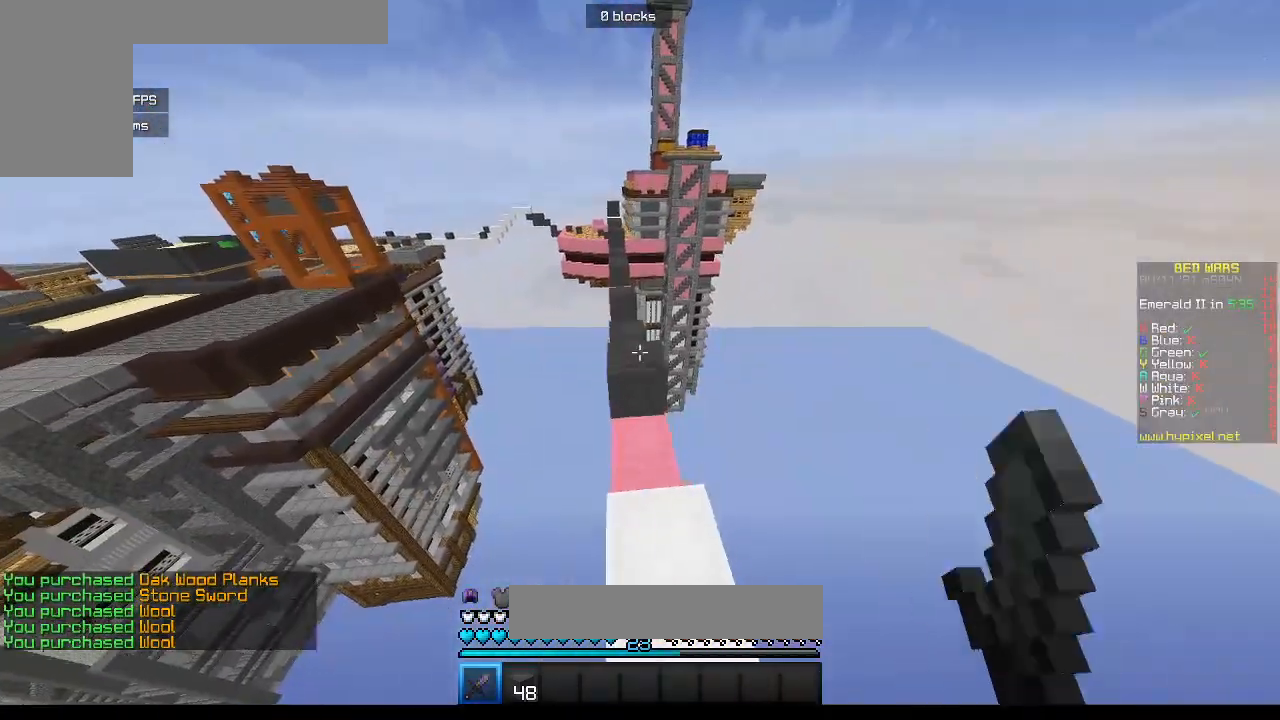
{"keys": ["w"], "mouse": ["left"], "events": [[117, "mouse_left", "up"], [200, "mouse_left", "down"], [300, "a", "down"], [400, "mouse_left", "up"], [467, "a", "up"], [500, "mouse_left", "down"]]}
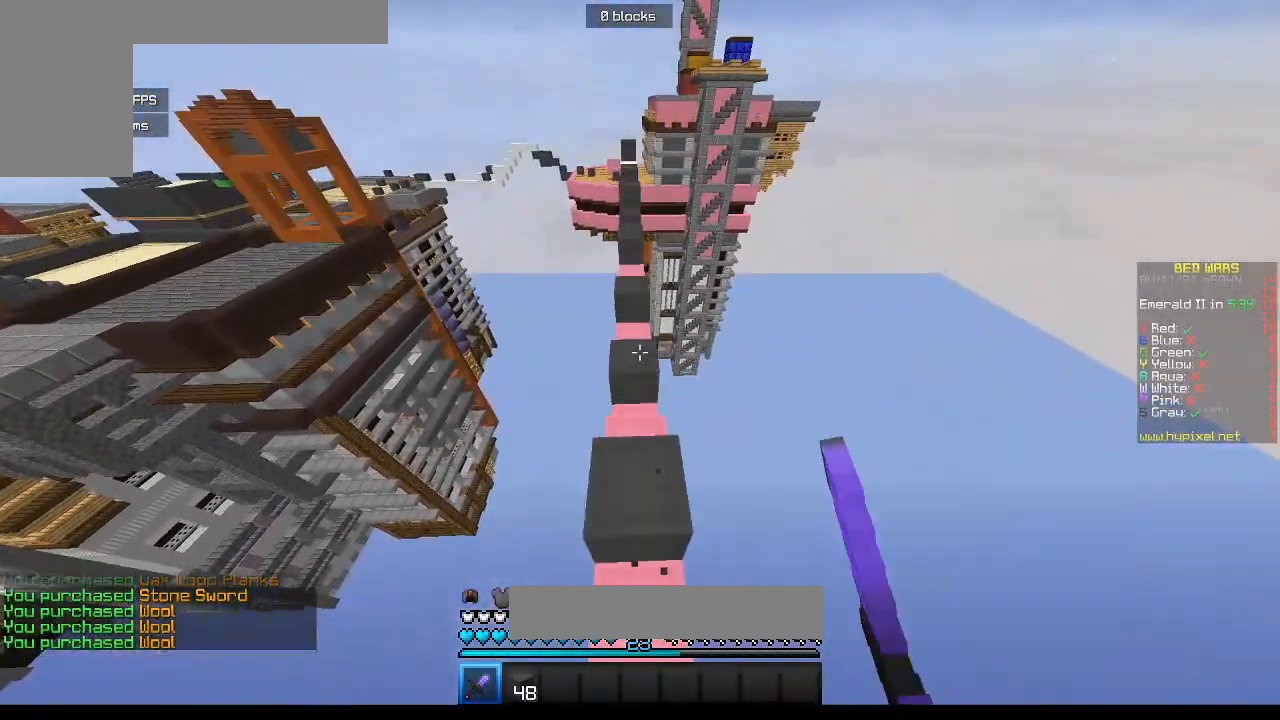
{"keys": ["w"], "mouse": [], "events": [[167, "mouse_left", "up"], [267, "mouse_left", "down"], [450, "mouse_left", "up"]]}
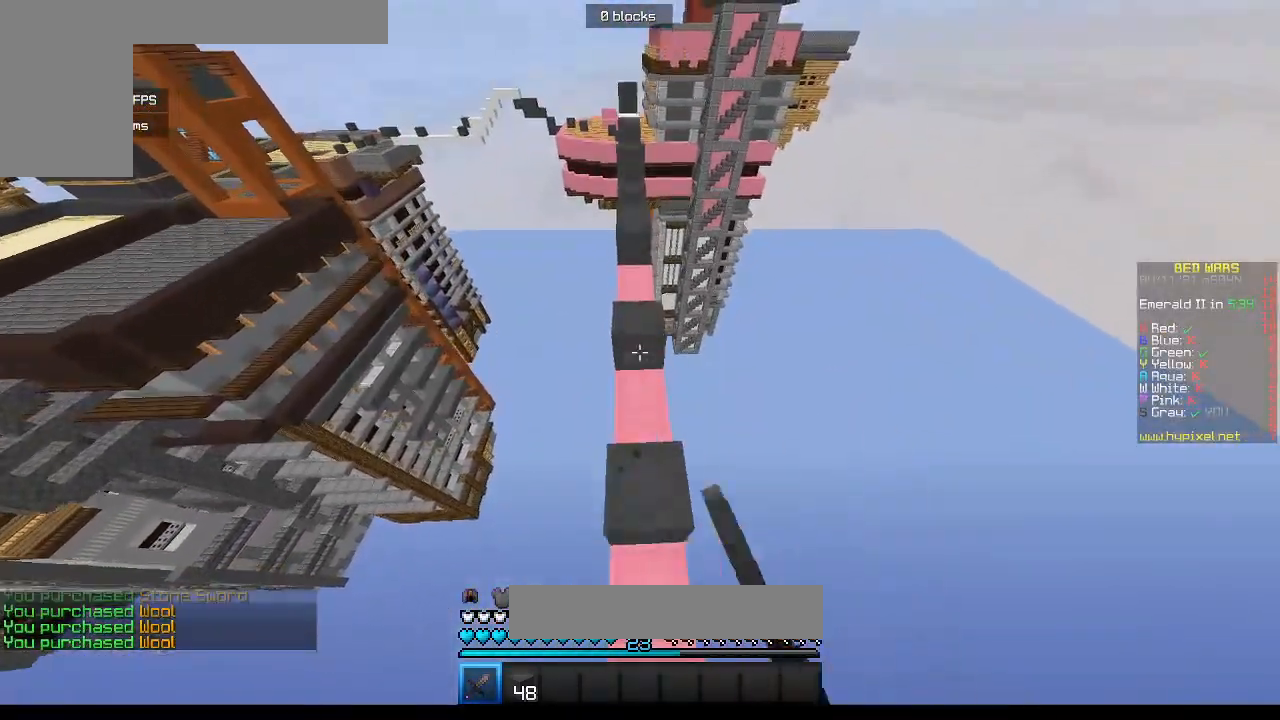
{"keys": ["w"], "mouse": [], "events": []}
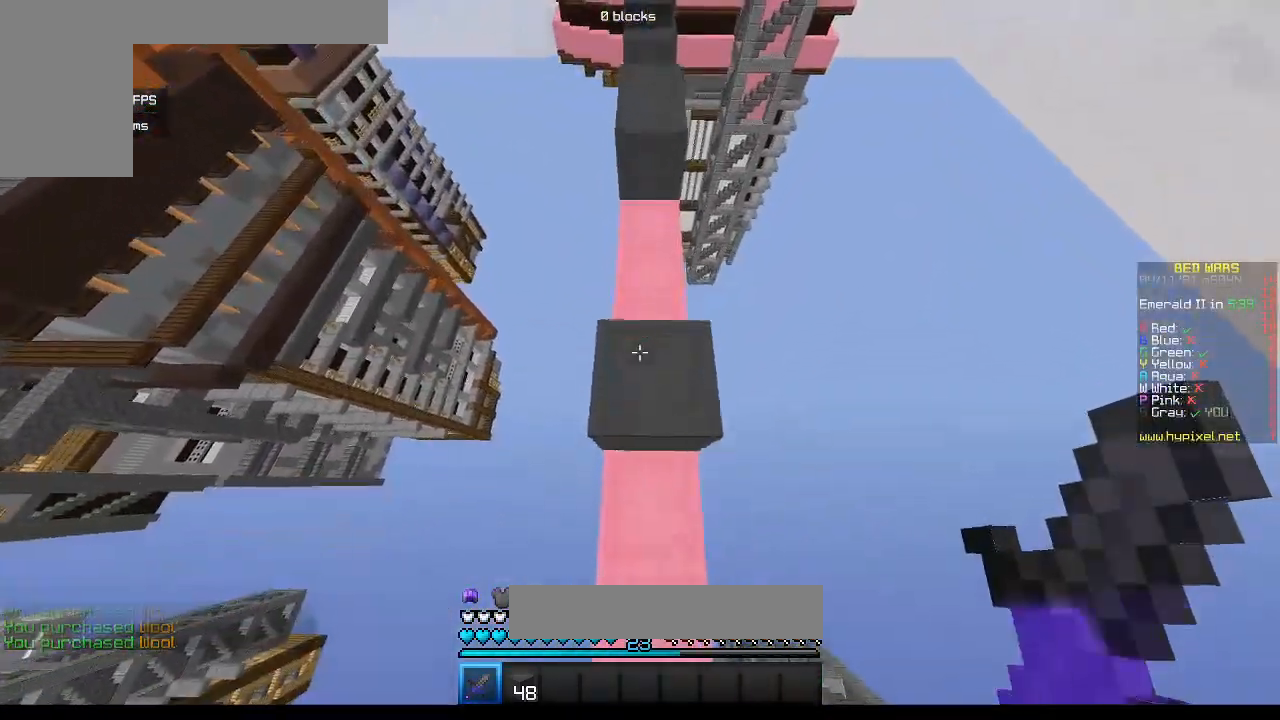
{"keys": ["w"], "mouse": [], "events": [[33, "mouse_left", "down"], [233, "mouse_left", "up"]]}
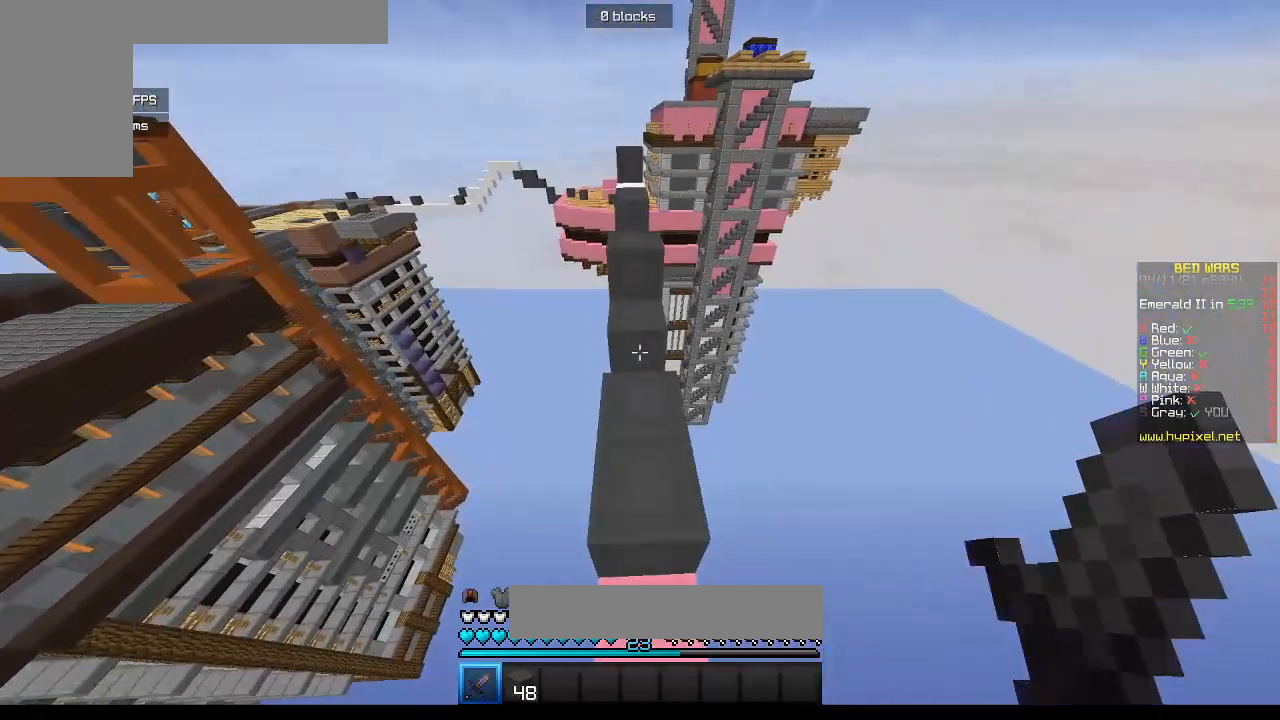
{"keys": ["w"], "mouse": ["left"], "events": [[350, "mouse_left", "down"]]}